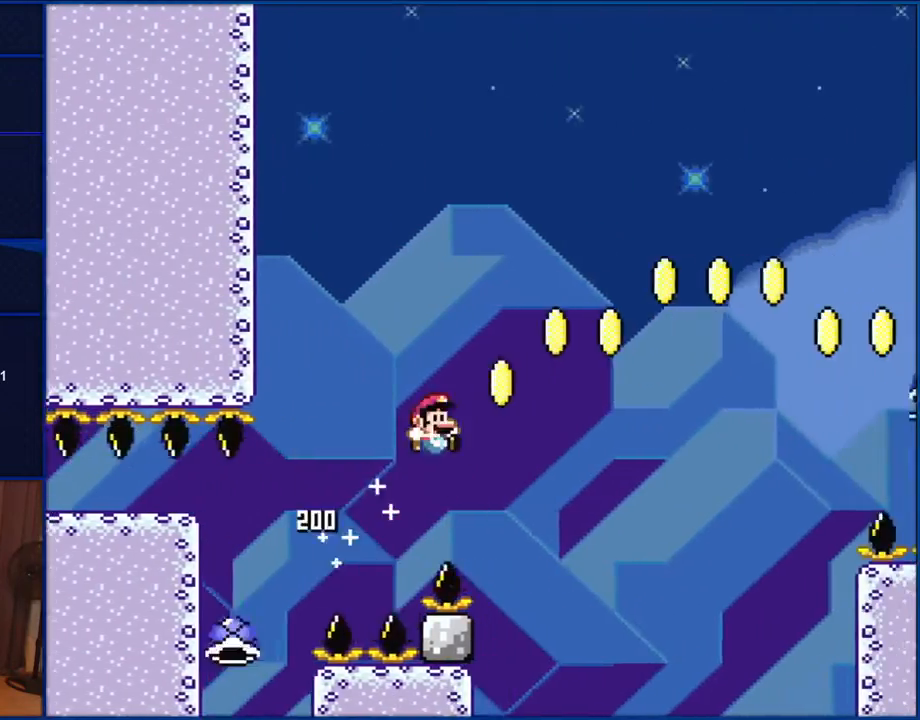
Gameplay with a controller (Nintendo layout); each line is a JSON object with the inputs held at the frame after it. "events" lists button and stick changes between this image and that frame as [ms after this image, input, new state], when the widget could be followed in between. Not read: L1 L3 R1 R3.
{"buttons": ["B", "Y"], "events": []}
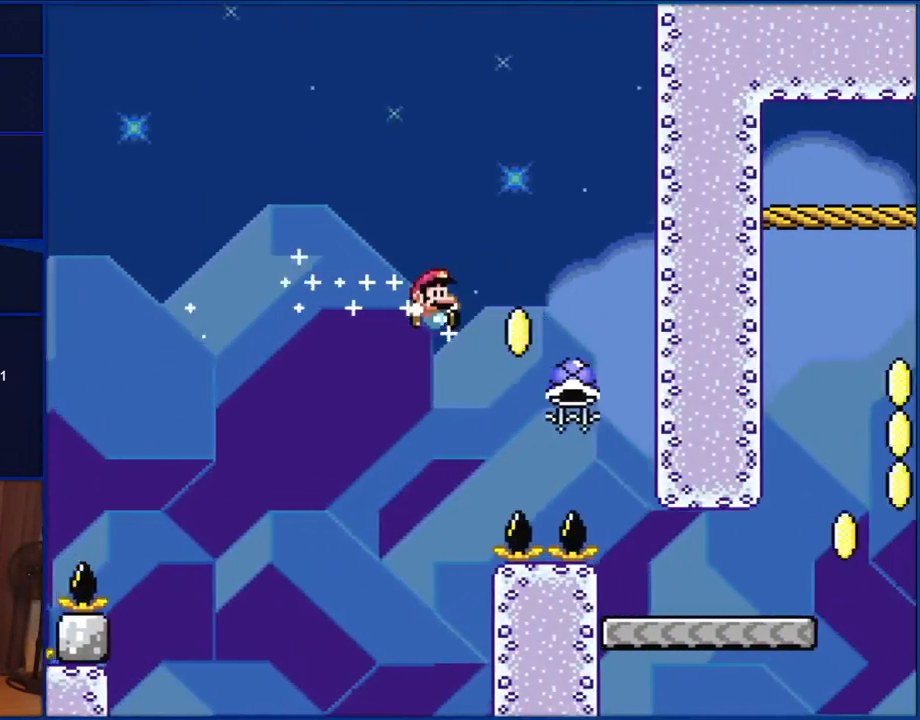
{"buttons": ["B", "Y", "DPAD_RIGHT"], "events": [[450, "DPAD_RIGHT", "down"]]}
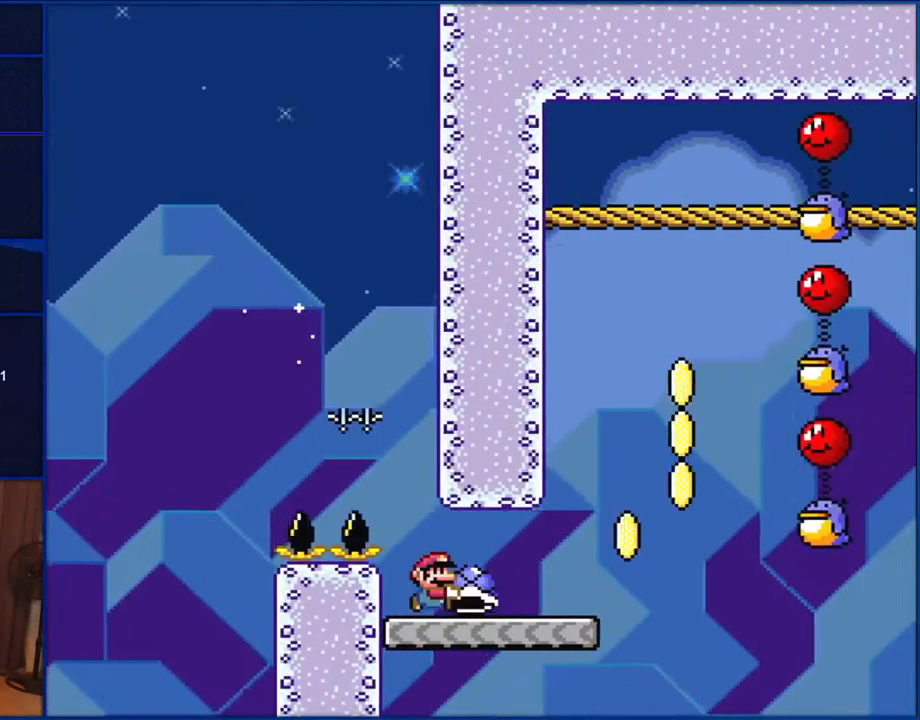
{"buttons": ["B", "Y", "DPAD_RIGHT"], "events": [[33, "B", "up"], [483, "B", "down"]]}
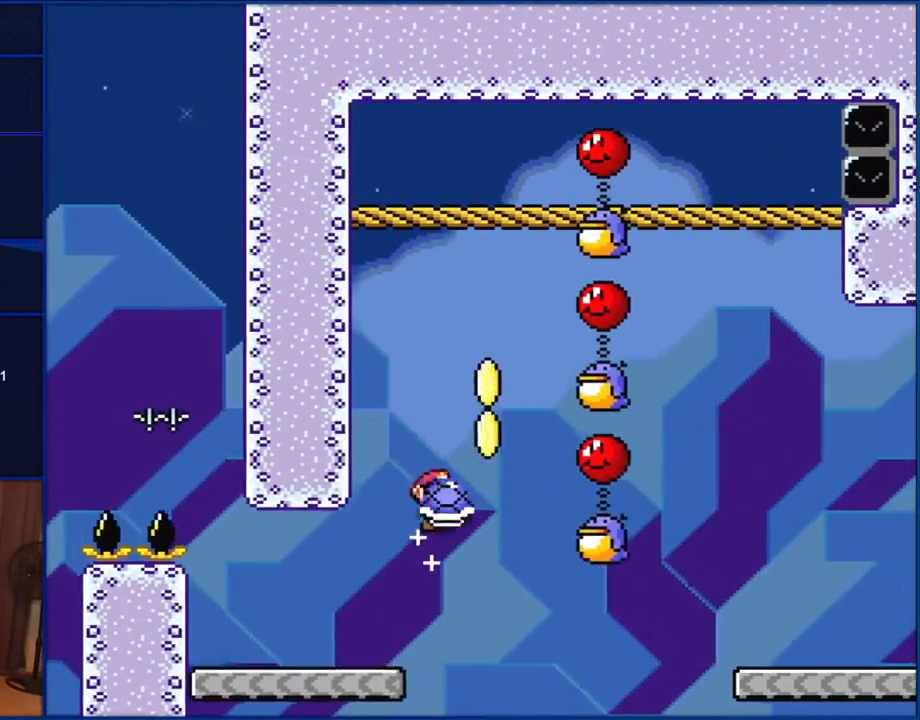
{"buttons": ["B", "Y", "DPAD_RIGHT"], "events": [[67, "DPAD_UP", "down"], [100, "DPAD_RIGHT", "up"], [133, "DPAD_LEFT", "down"], [133, "DPAD_UP", "up"], [267, "DPAD_LEFT", "up"], [300, "DPAD_RIGHT", "down"]]}
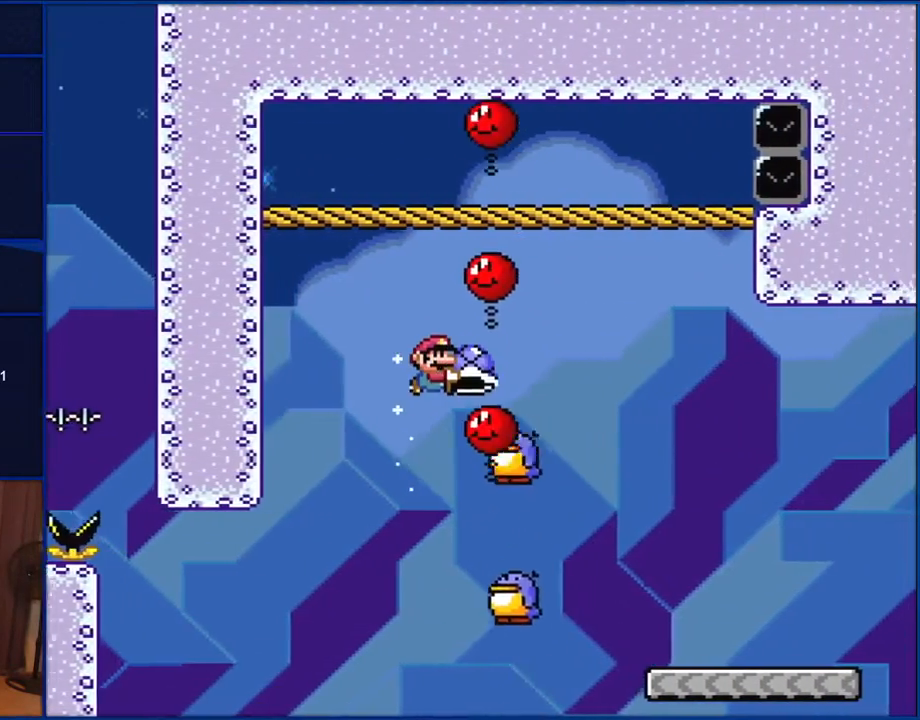
{"buttons": ["B", "Y", "DPAD_RIGHT"], "events": []}
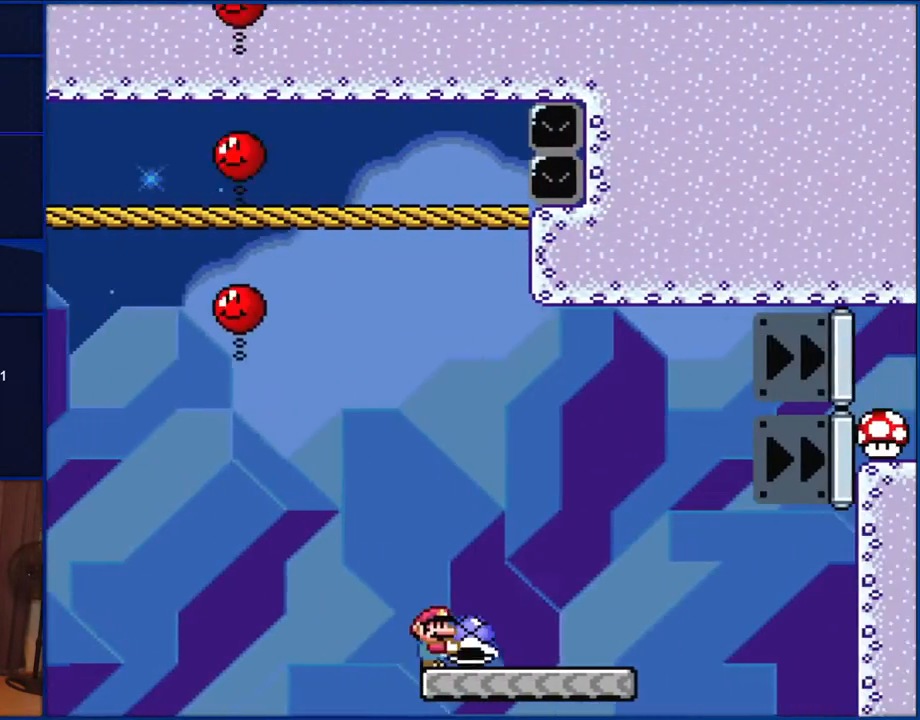
{"buttons": ["B", "Y", "DPAD_RIGHT"], "events": [[150, "B", "up"], [417, "B", "down"]]}
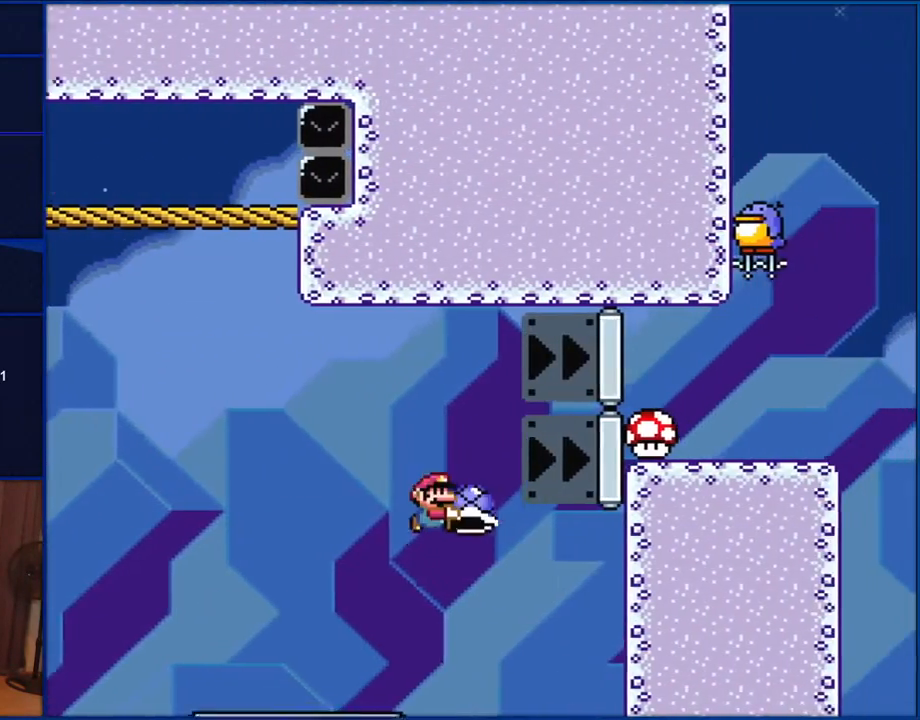
{"buttons": ["B", "Y", "DPAD_RIGHT"], "events": []}
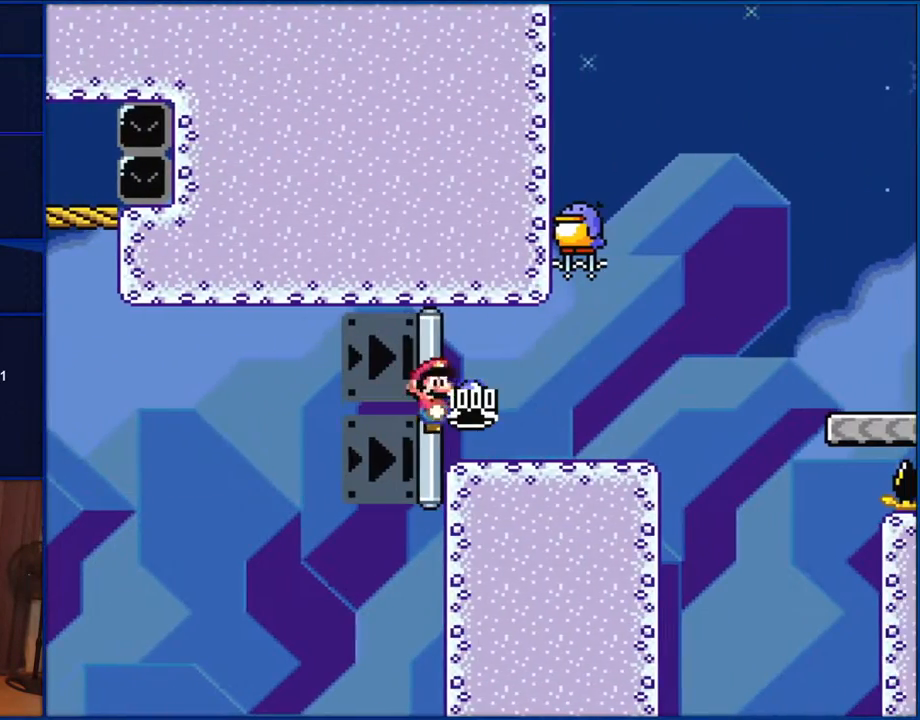
{"buttons": ["B", "Y", "DPAD_RIGHT"], "events": []}
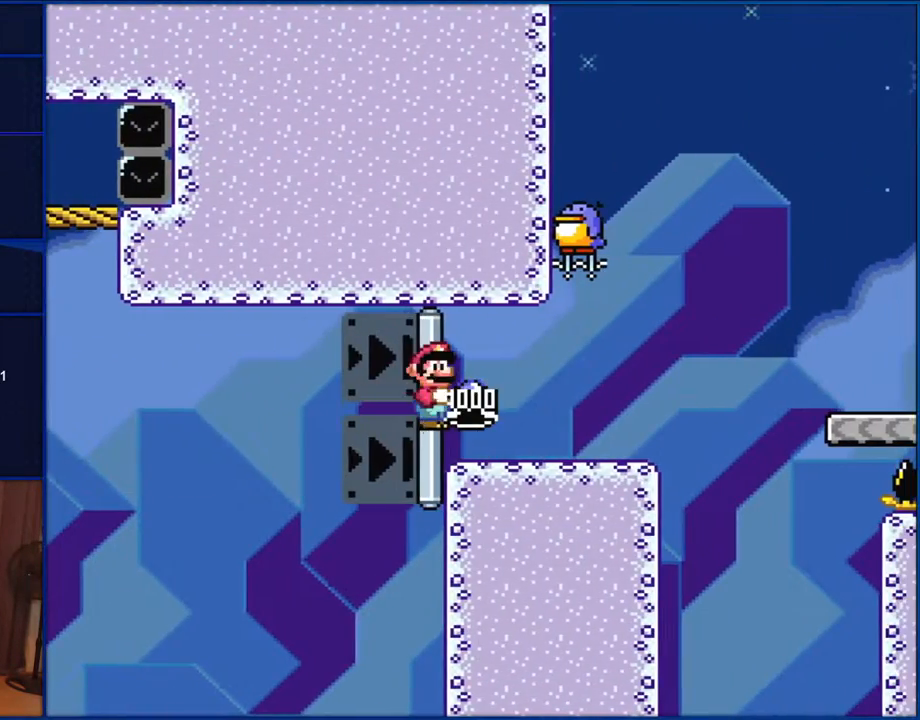
{"buttons": ["B", "Y"], "events": [[467, "DPAD_RIGHT", "up"]]}
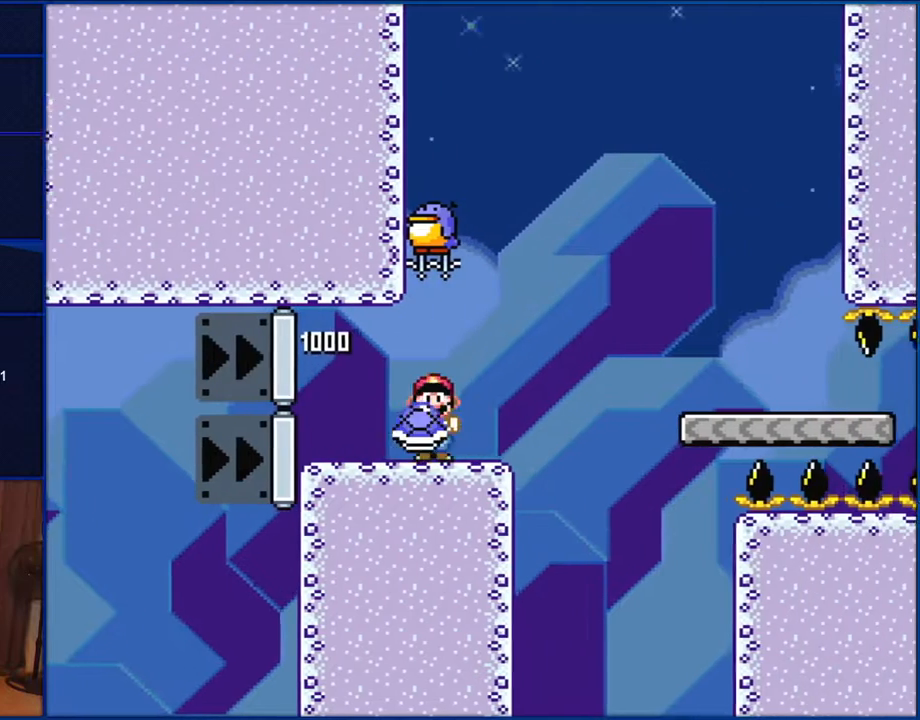
{"buttons": ["Y"], "events": [[67, "DPAD_LEFT", "down"], [133, "B", "up"], [417, "DPAD_LEFT", "up"]]}
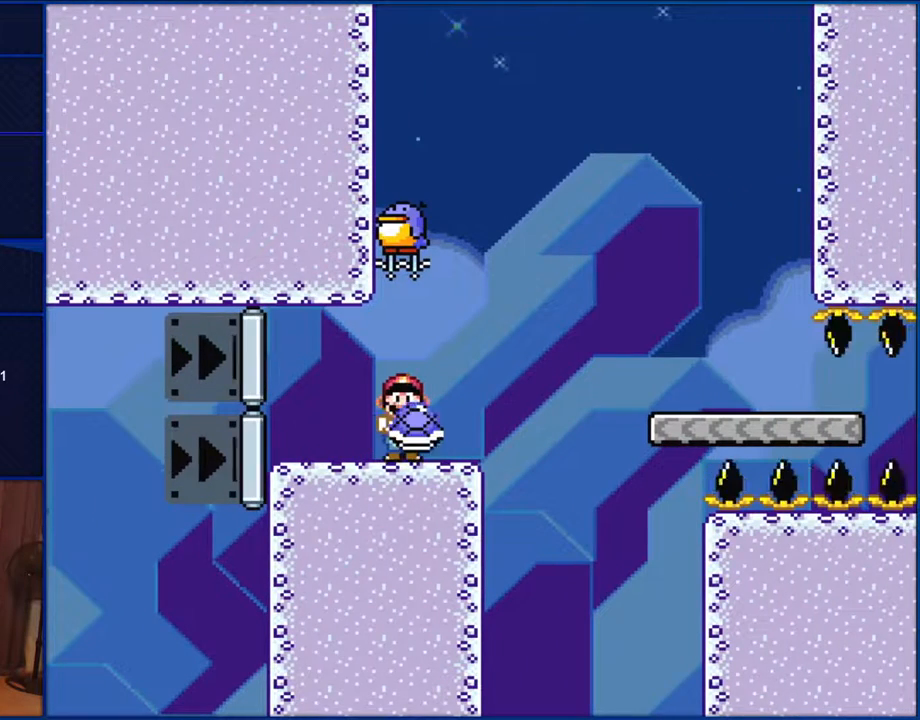
{"buttons": ["Y"], "events": [[33, "DPAD_RIGHT", "down"], [133, "DPAD_RIGHT", "up"], [367, "DPAD_RIGHT", "down"], [417, "DPAD_RIGHT", "up"]]}
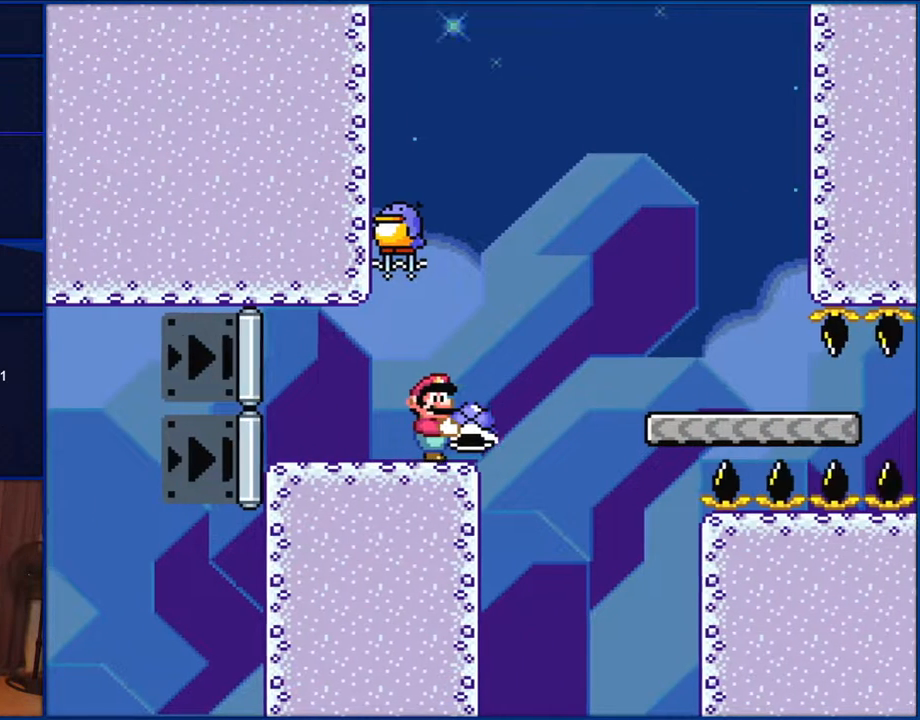
{"buttons": ["Y"], "events": [[200, "DPAD_LEFT", "down"], [333, "DPAD_LEFT", "up"]]}
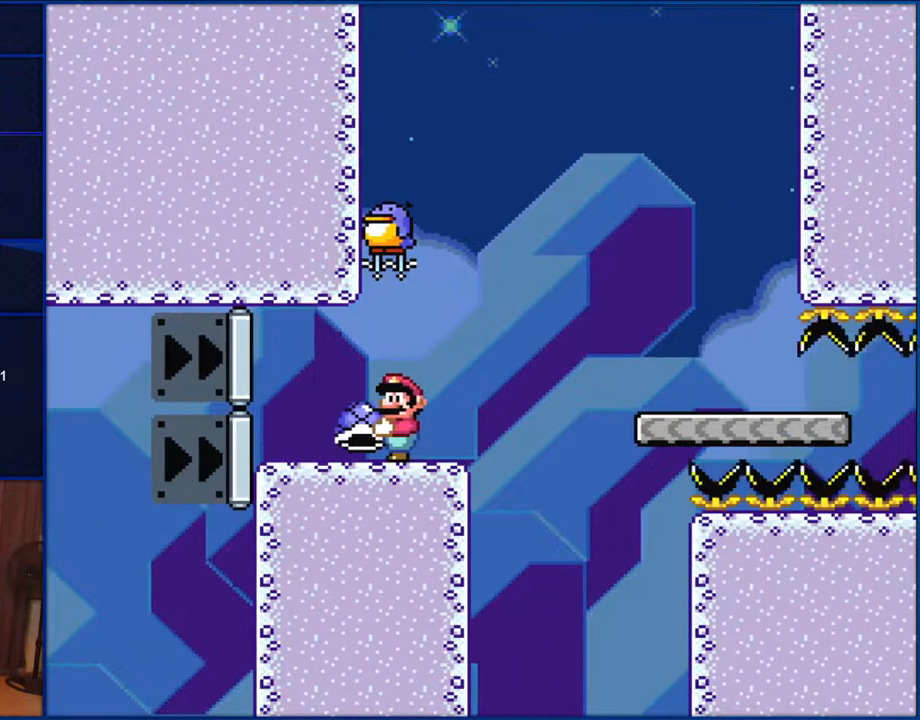
{"buttons": ["Y"], "events": [[150, "DPAD_RIGHT", "down"], [200, "DPAD_RIGHT", "up"]]}
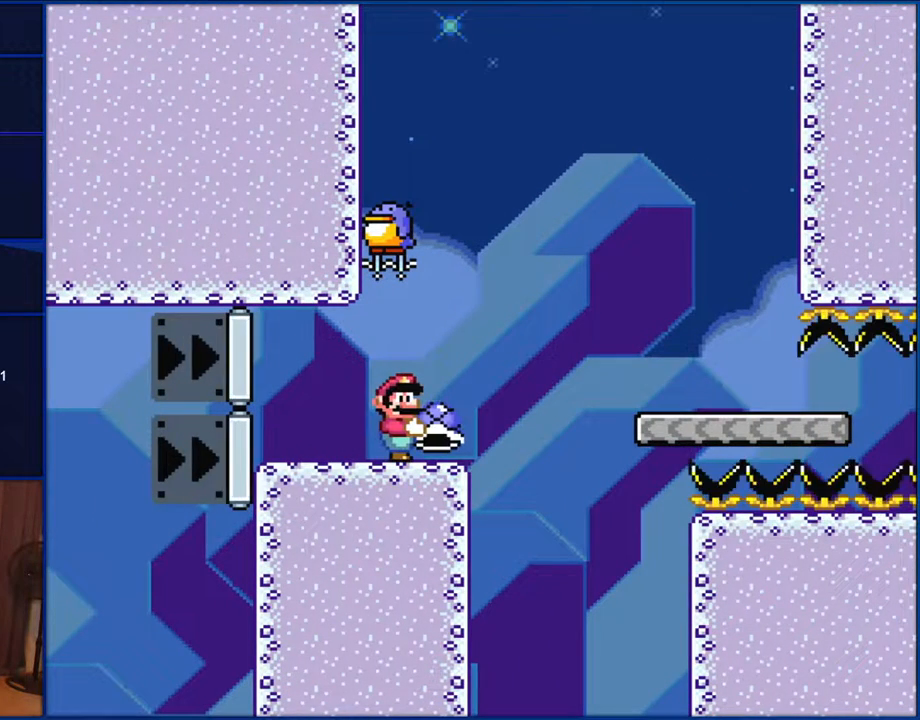
{"buttons": ["Y"], "events": [[33, "DPAD_RIGHT", "down"], [67, "DPAD_RIGHT", "up"]]}
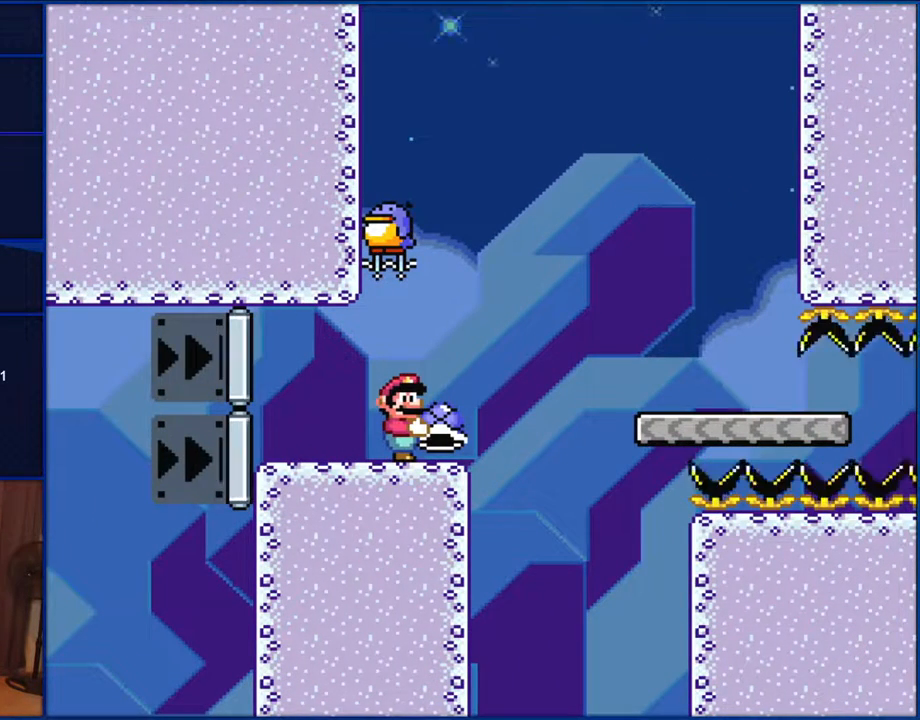
{"buttons": ["Y"], "events": [[150, "DPAD_RIGHT", "down"], [233, "DPAD_RIGHT", "up"]]}
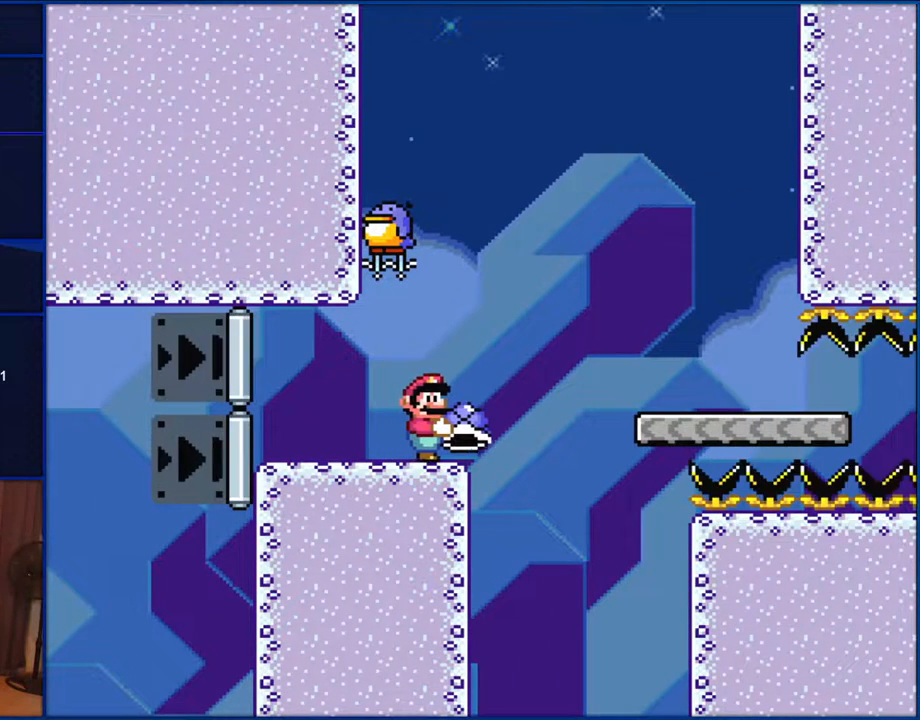
{"buttons": ["Y"], "events": []}
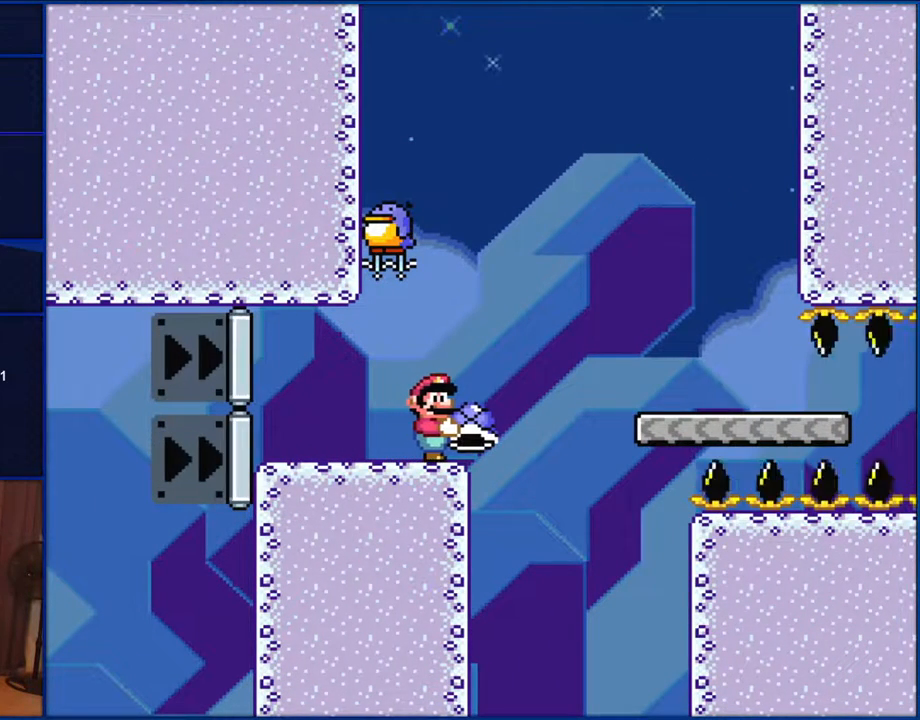
{"buttons": ["Y", "DPAD_LEFT"], "events": [[450, "DPAD_LEFT", "down"]]}
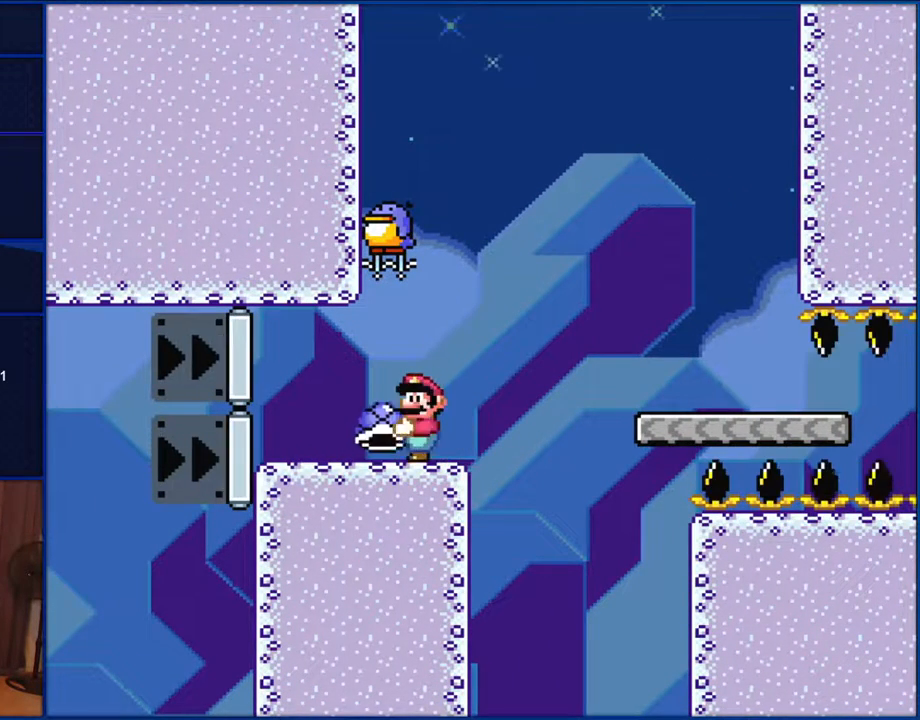
{"buttons": ["Y"], "events": [[17, "DPAD_LEFT", "up"], [150, "DPAD_RIGHT", "down"], [217, "DPAD_RIGHT", "up"]]}
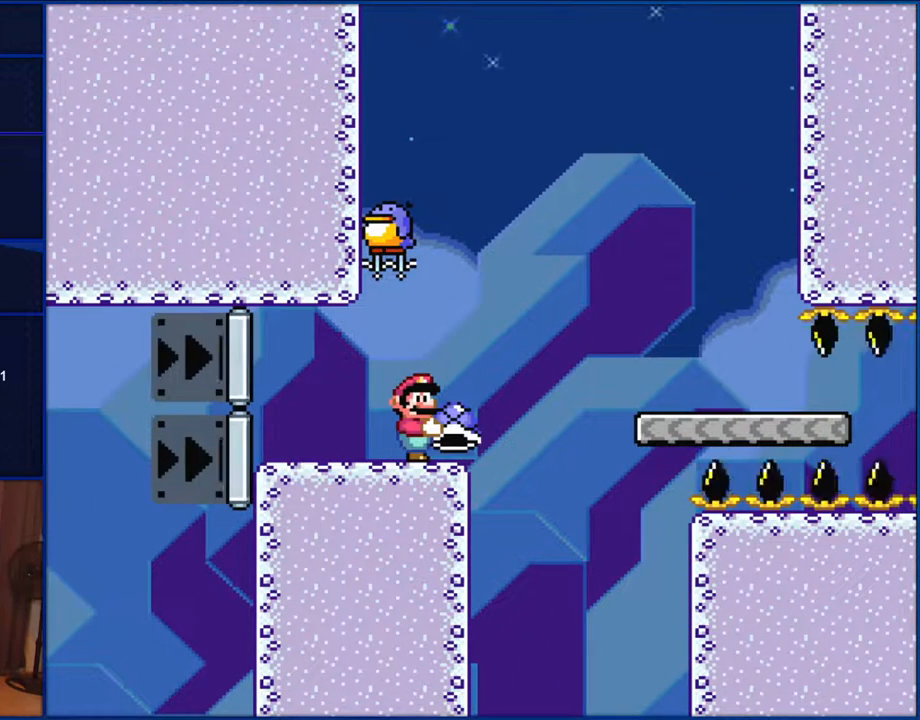
{"buttons": ["Y"], "events": []}
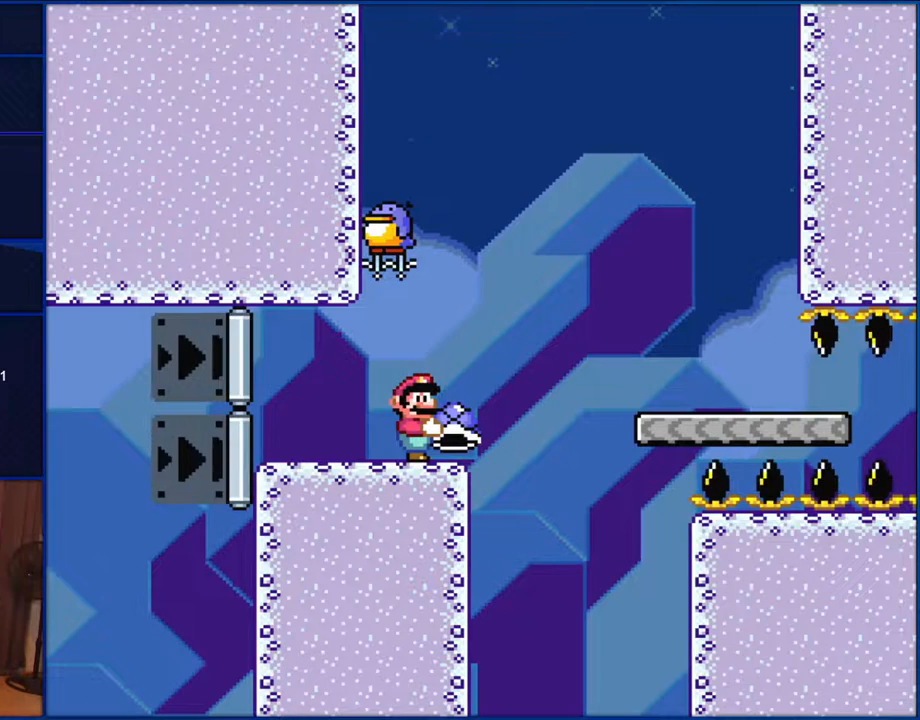
{"buttons": ["Y"], "events": []}
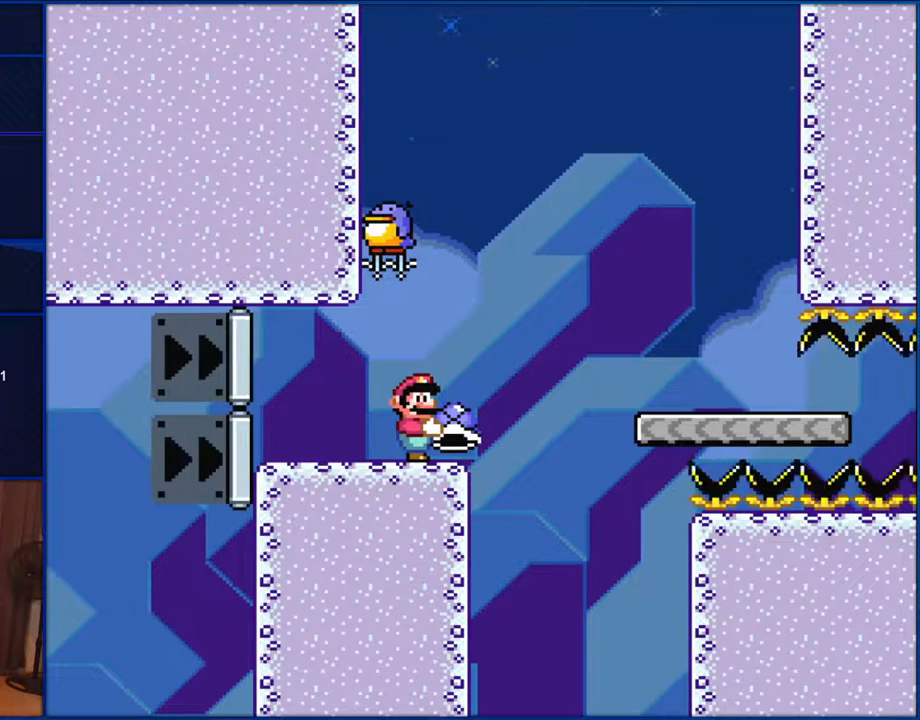
{"buttons": ["Y"], "events": []}
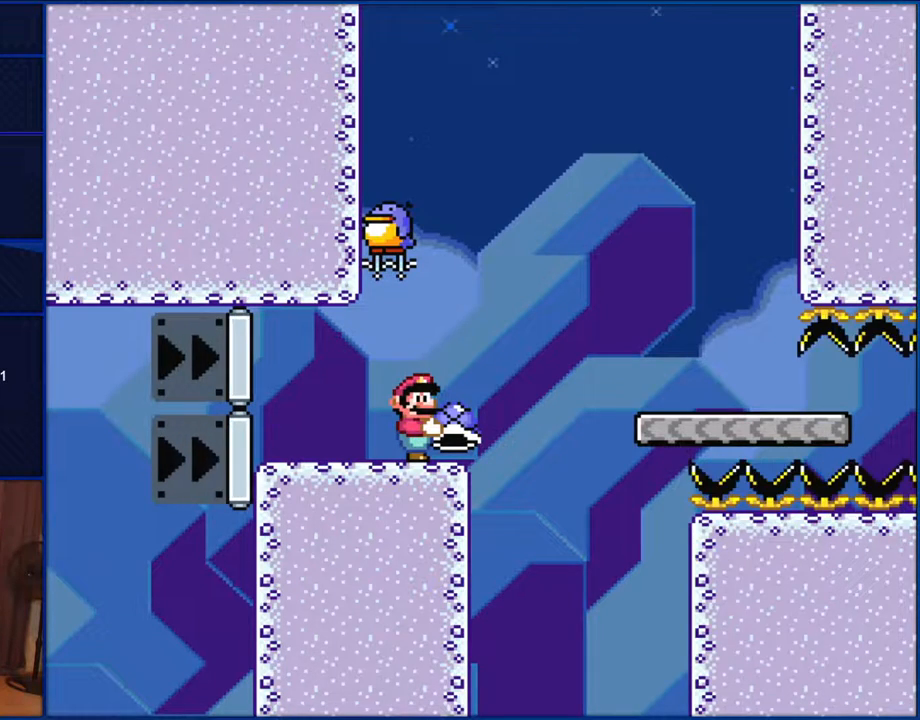
{"buttons": ["Y"], "events": []}
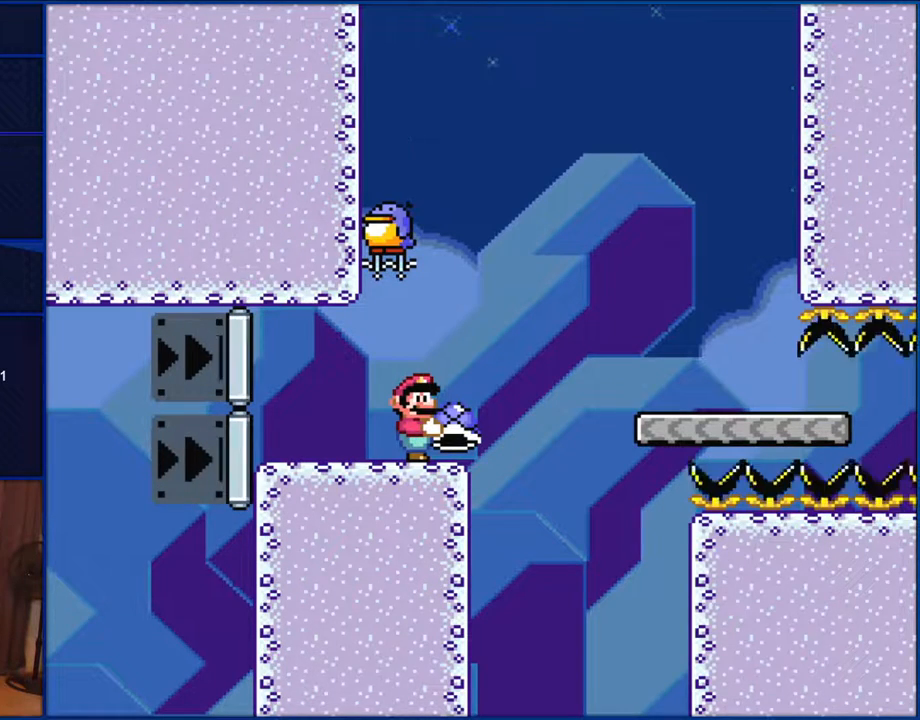
{"buttons": ["Y"], "events": []}
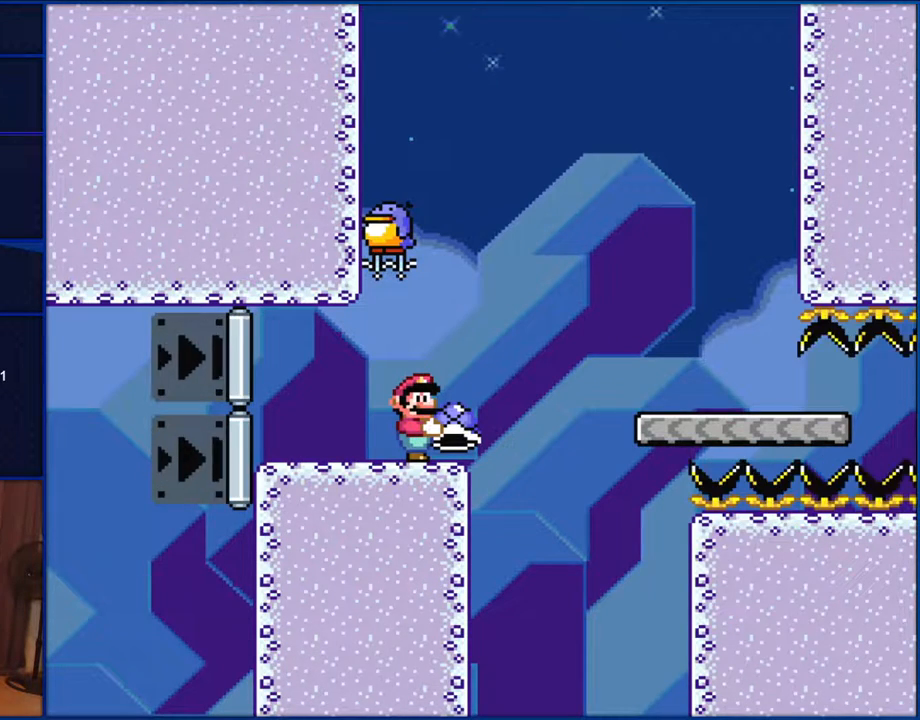
{"buttons": ["Y"], "events": []}
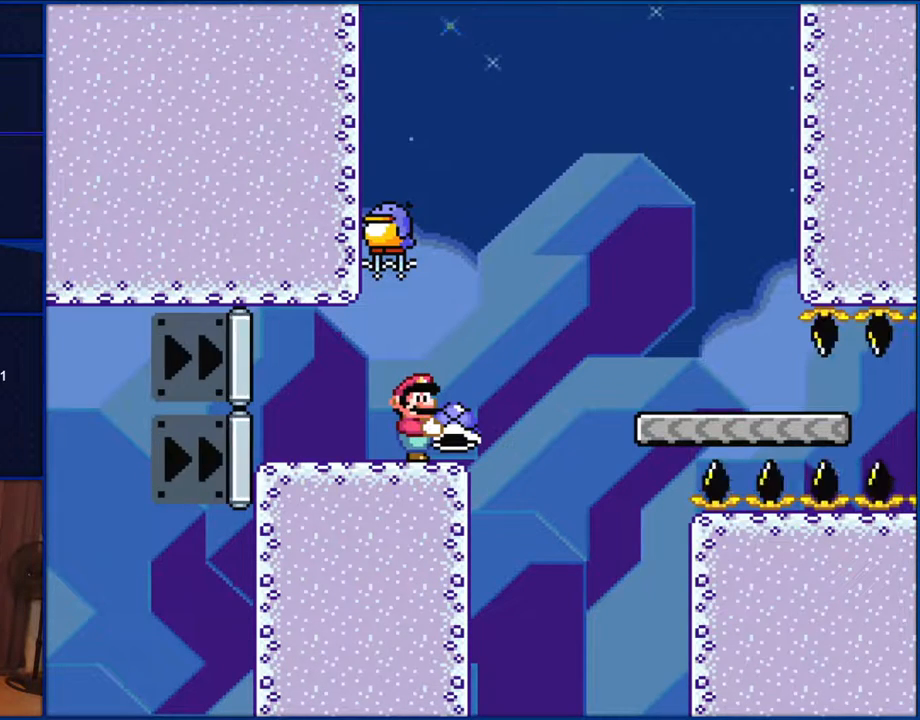
{"buttons": ["Y"], "events": []}
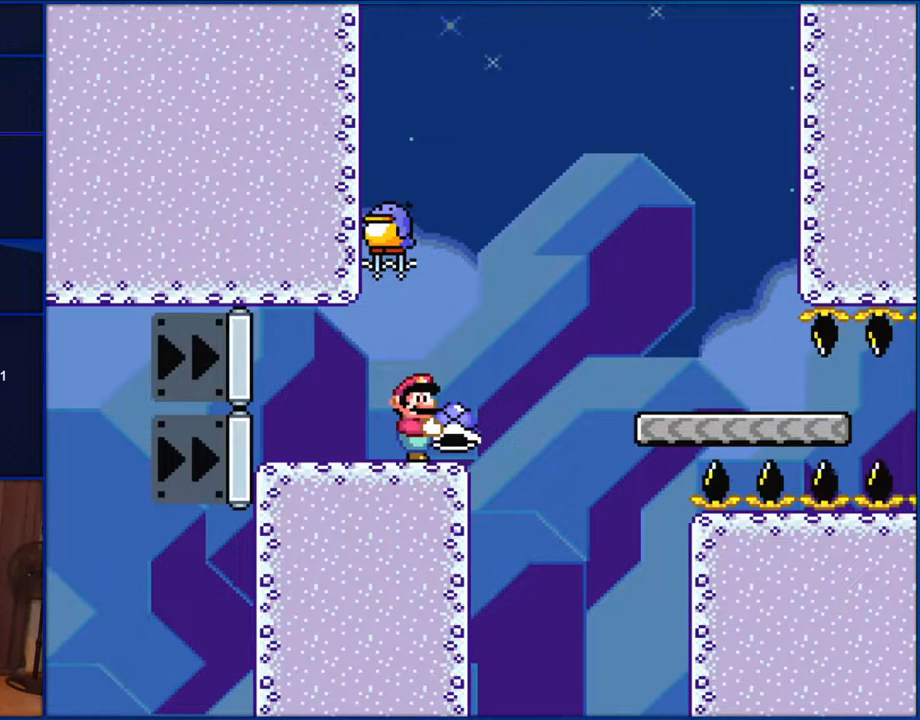
{"buttons": ["Y"], "events": []}
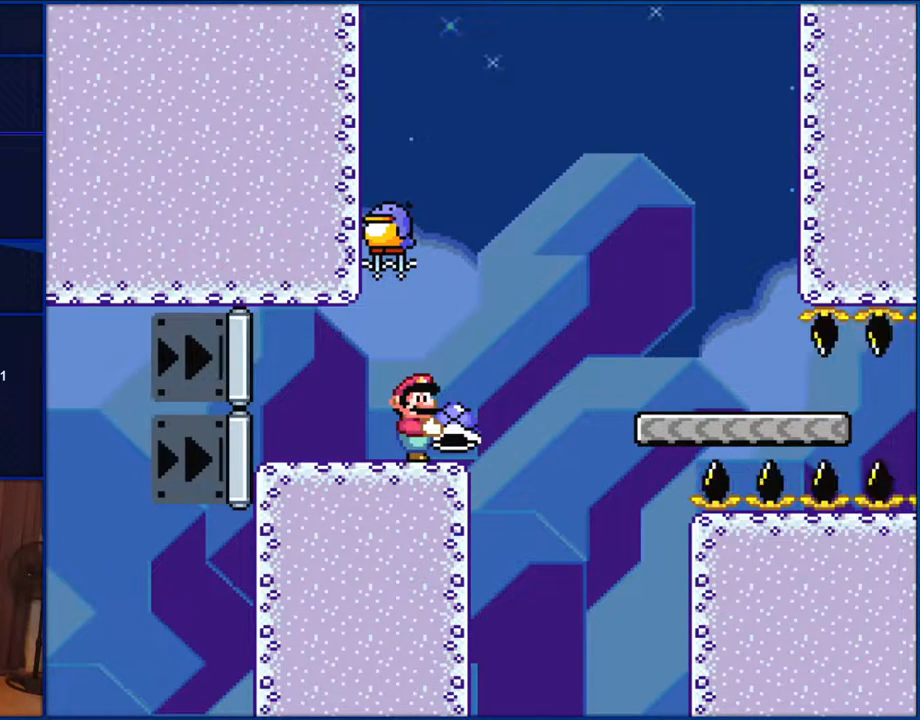
{"buttons": ["Y"], "events": []}
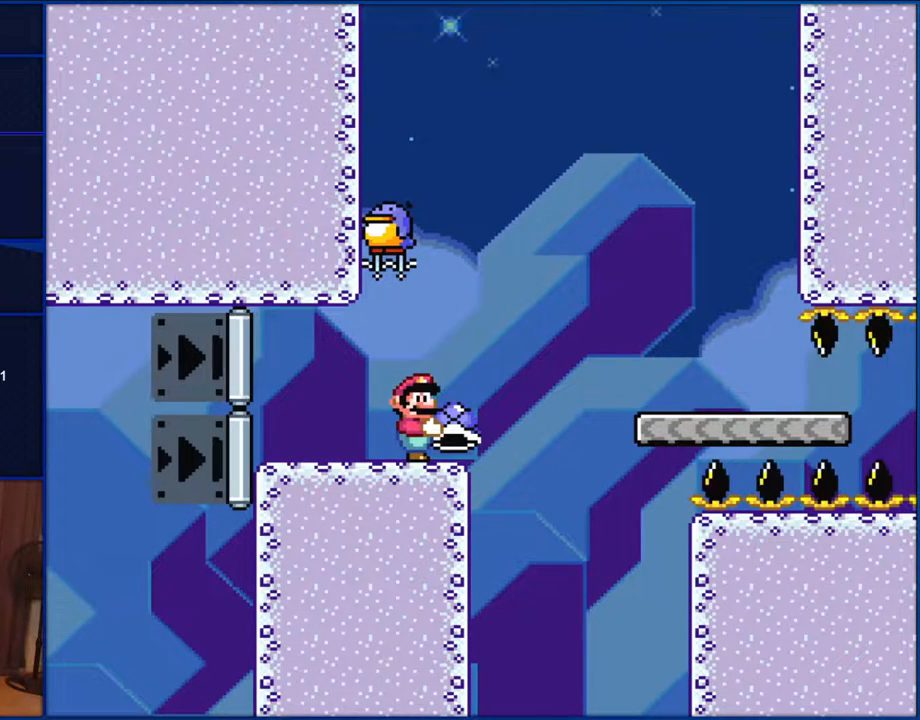
{"buttons": ["Y"], "events": []}
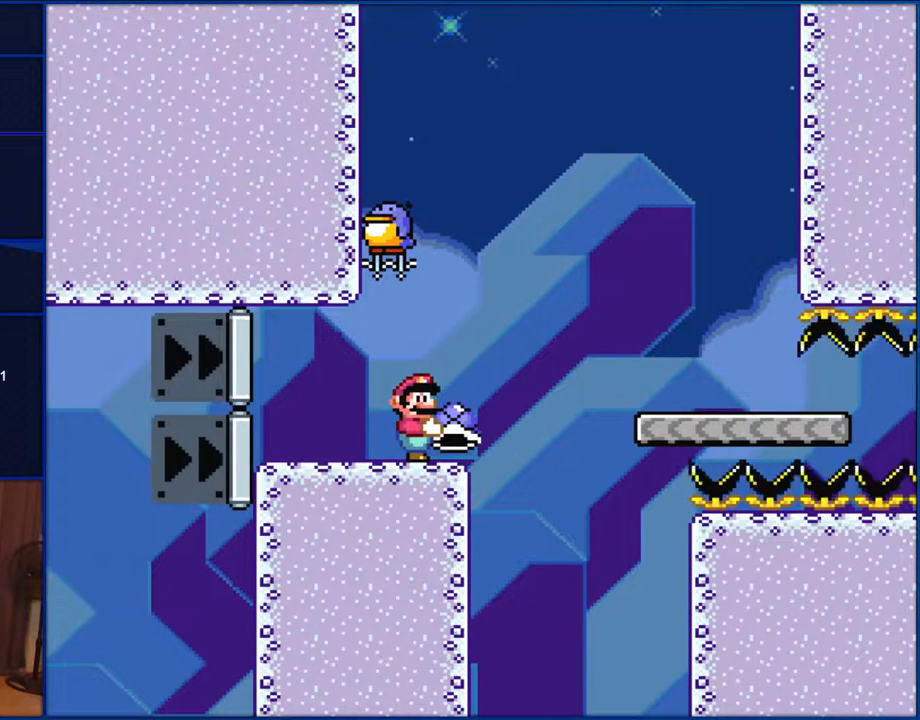
{"buttons": ["Y"], "events": []}